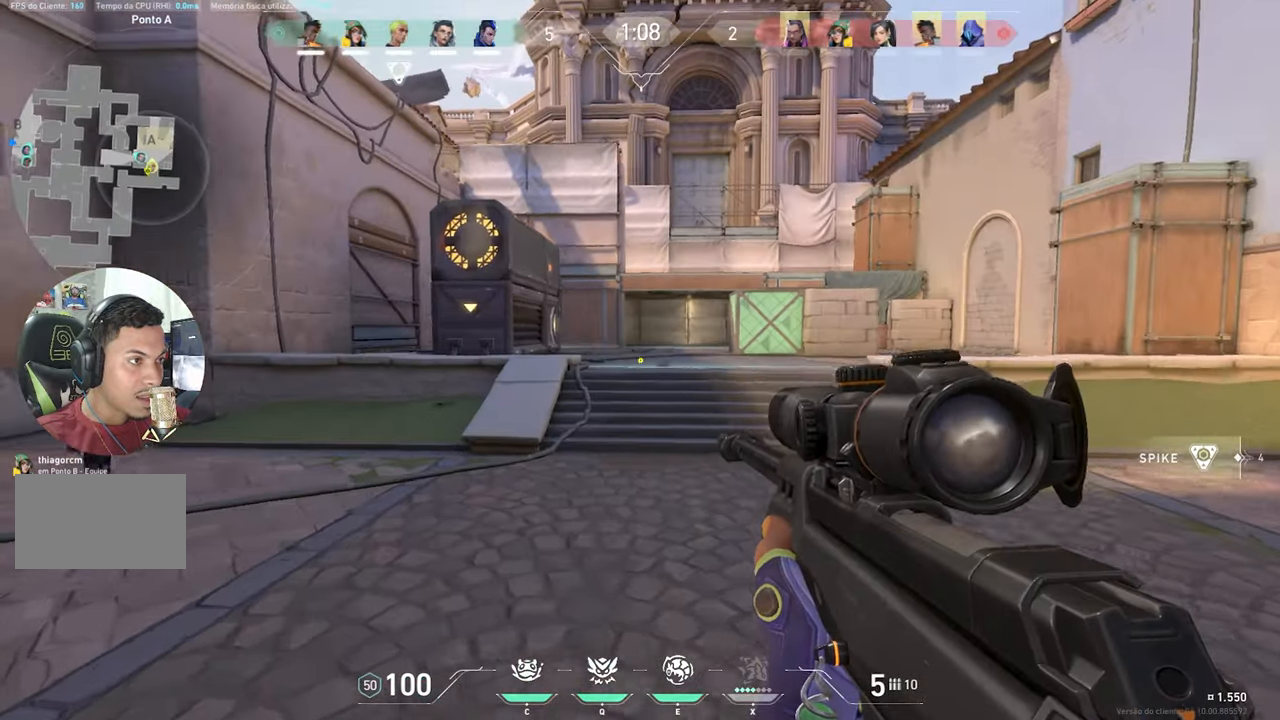
Gameplay with keyboard and mouse; each line is a JSON object with the keys held at the frame after it. "events" lists presses ("down") and releases ("up") of "1", "2", "3", "4", "5", "a", "alt", "c", "caps_lock", "ctrl", "d", "e", "f", "g", "q", "r", "s", "shift", "space", "t", "tab", "v", "w", "x" and "z" between this image and that frame as [ms after this image, input, new state], when the widget could be followed in between. No other keys are recorded. "mouse_move" is the direction in which the mouse moves at that frame (one of eight, or "still"), when it could be read. Mouse buttons are not recorded.
{"keys": ["w"], "mouse_move": "still", "events": [[83, "a", "up"]]}
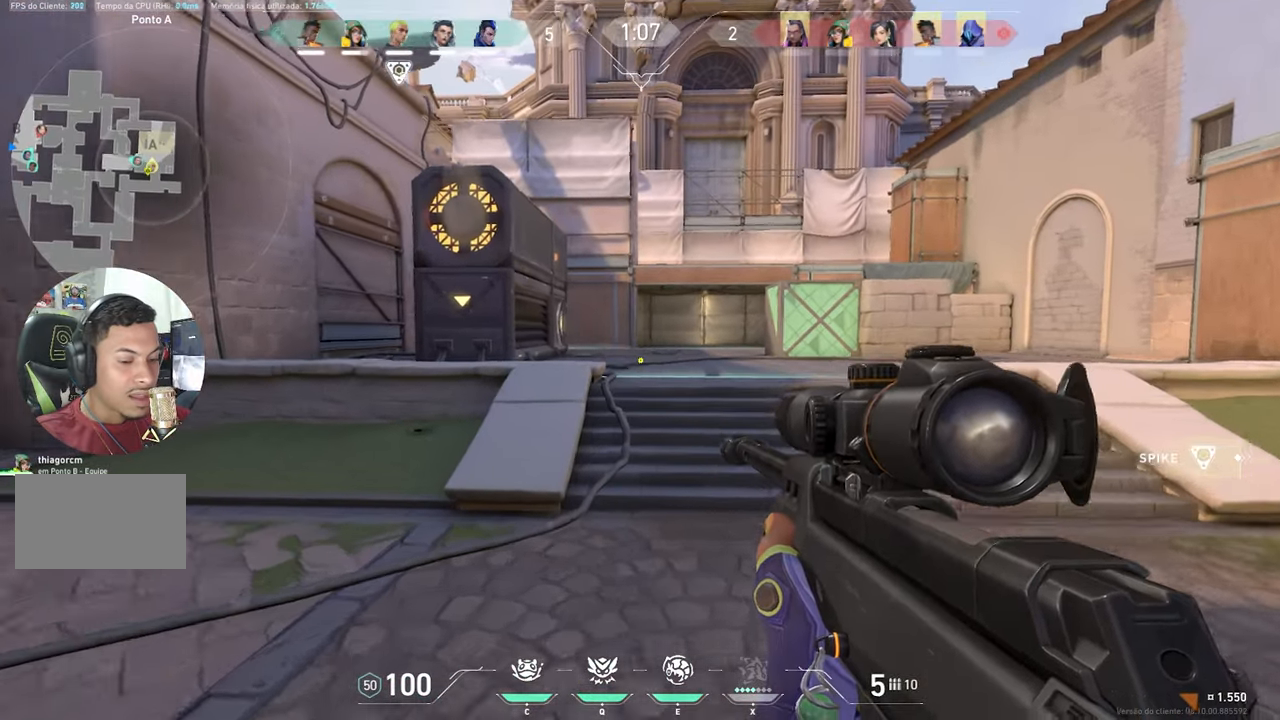
{"keys": ["w"], "mouse_move": "still", "events": [[200, "q", "down"], [233, "q", "up"]]}
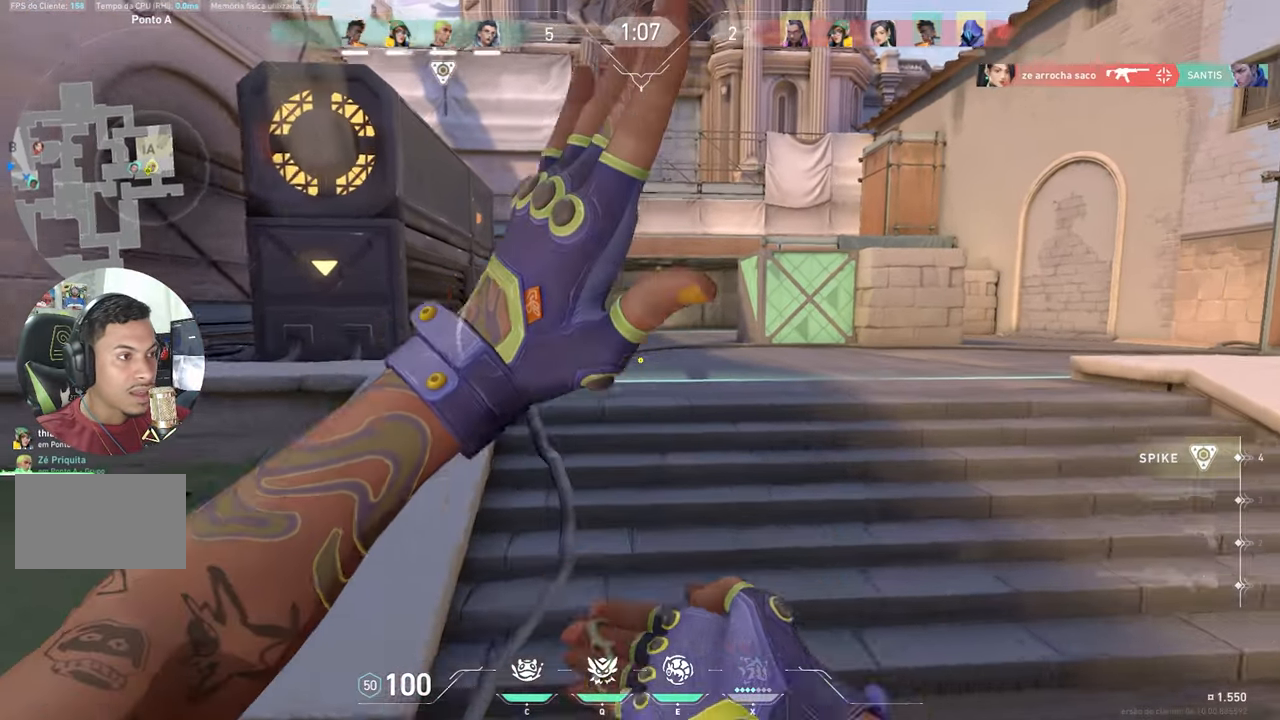
{"keys": ["w"], "mouse_move": "still", "events": []}
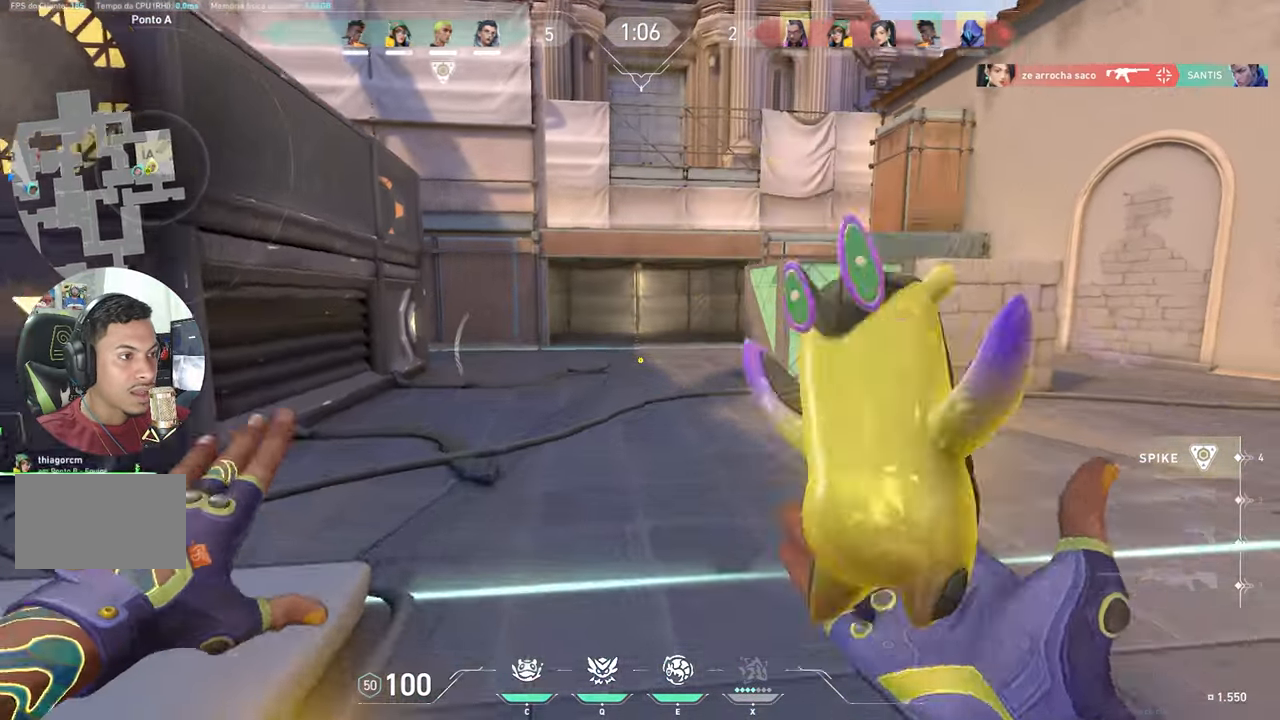
{"keys": ["s"], "mouse_move": "still", "events": [[33, "w", "up"], [317, "s", "down"]]}
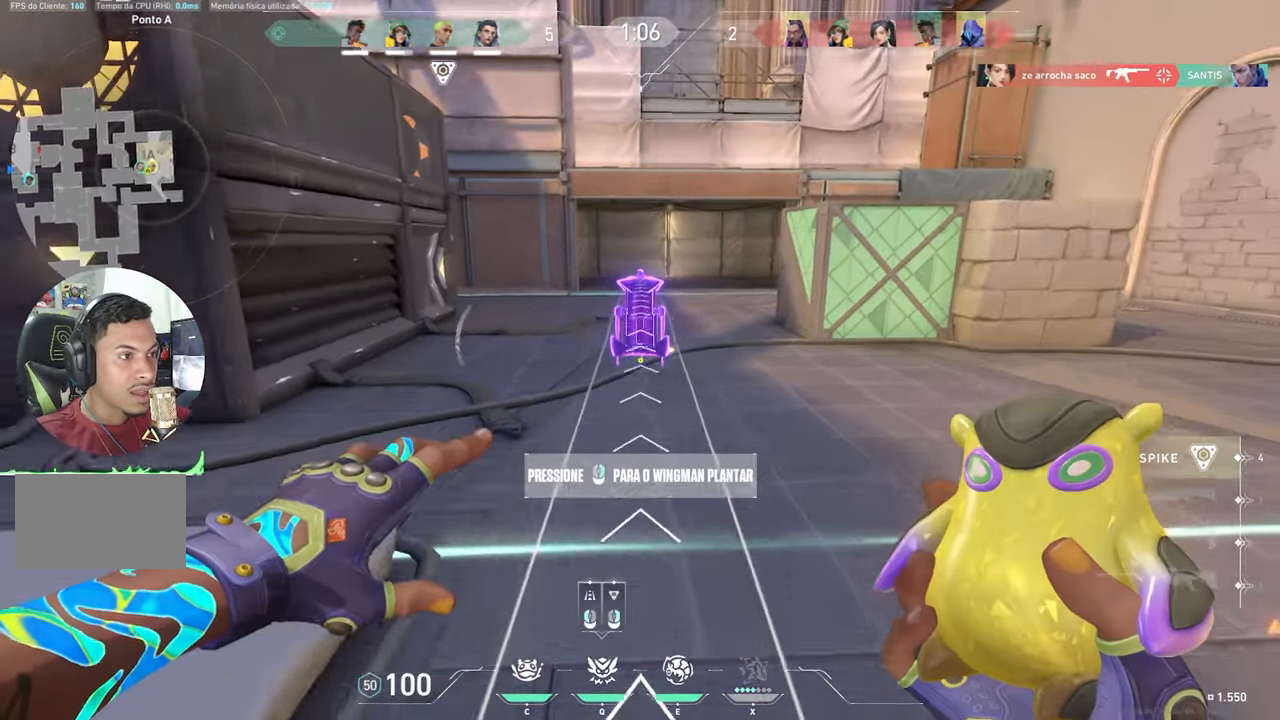
{"keys": [], "mouse_move": "still", "events": [[100, "s", "up"]]}
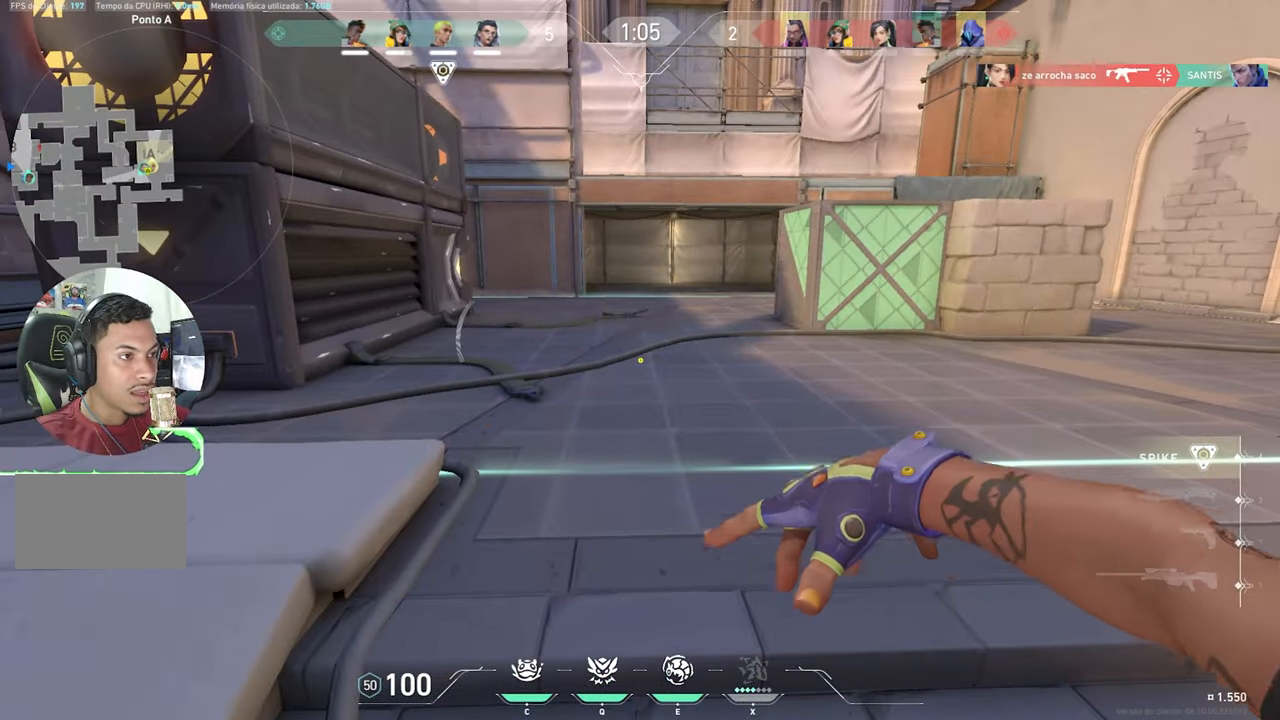
{"keys": ["a"], "mouse_move": "still", "events": [[67, "a", "down"], [167, "a", "up"], [400, "a", "down"]]}
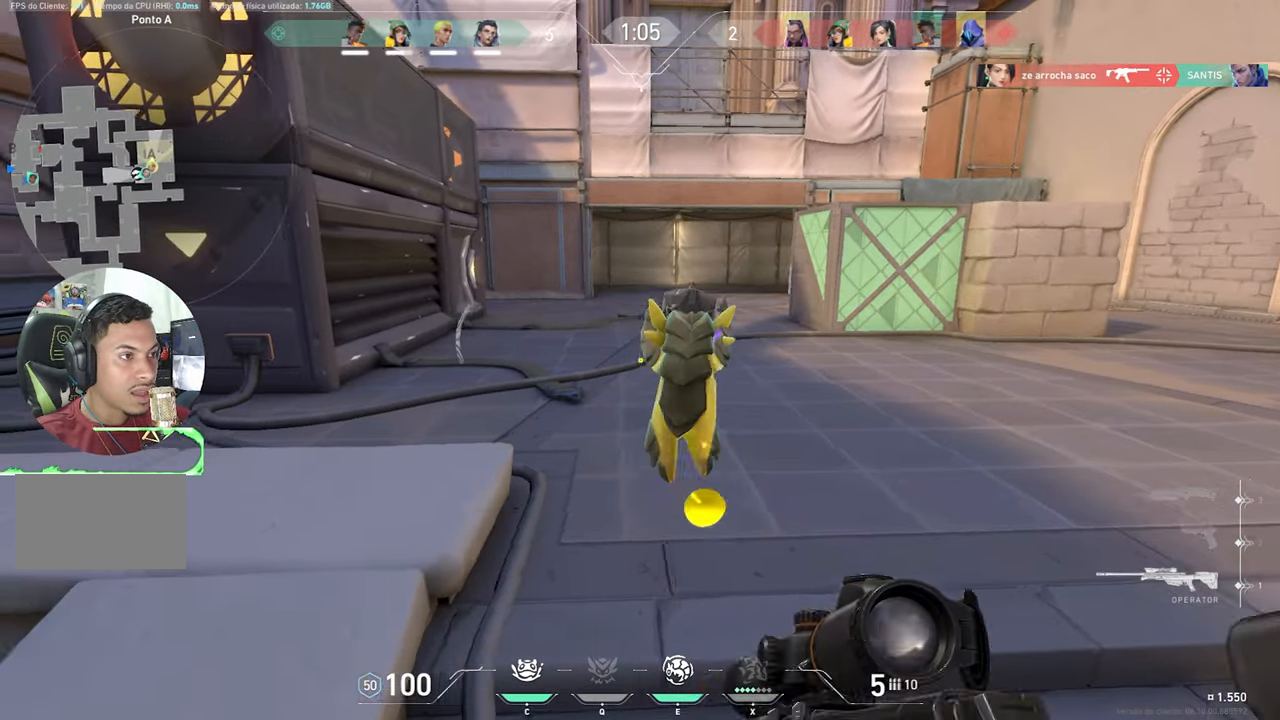
{"keys": ["a", "w"], "mouse_move": "left", "events": [[33, "w", "down"], [83, "a", "up"], [500, "a", "down"]]}
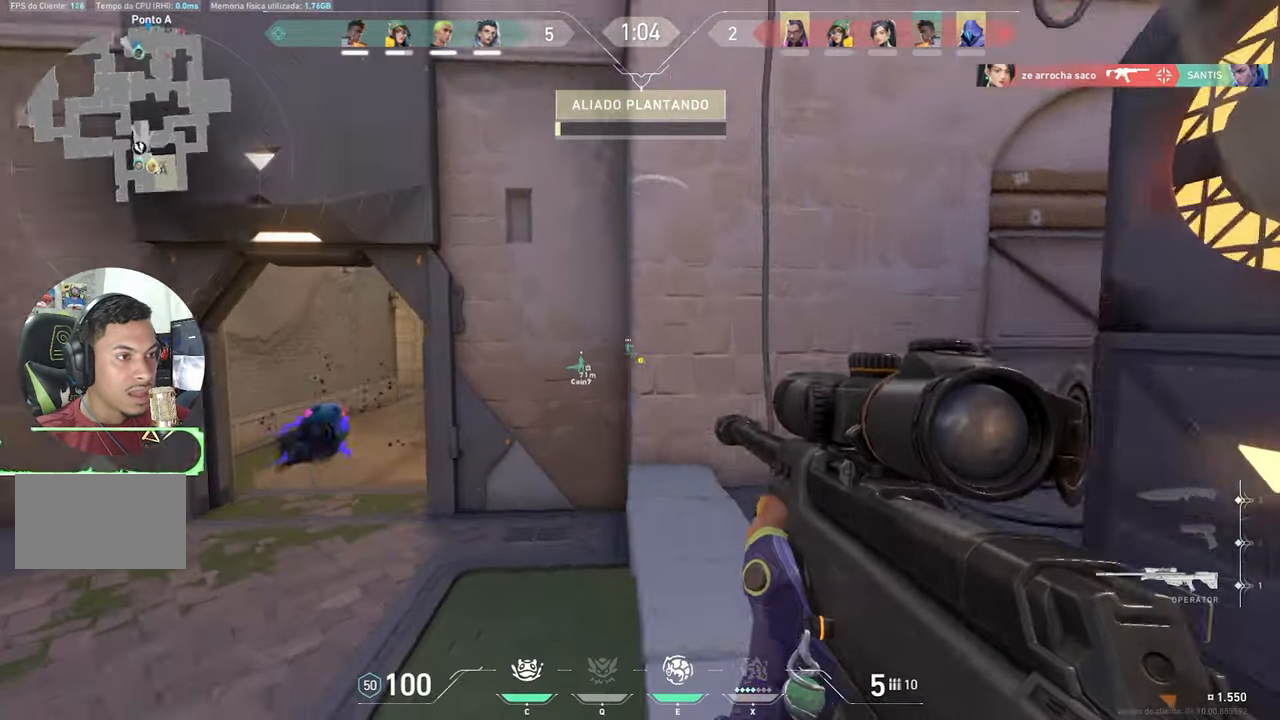
{"keys": ["a", "w"], "mouse_move": "still", "events": []}
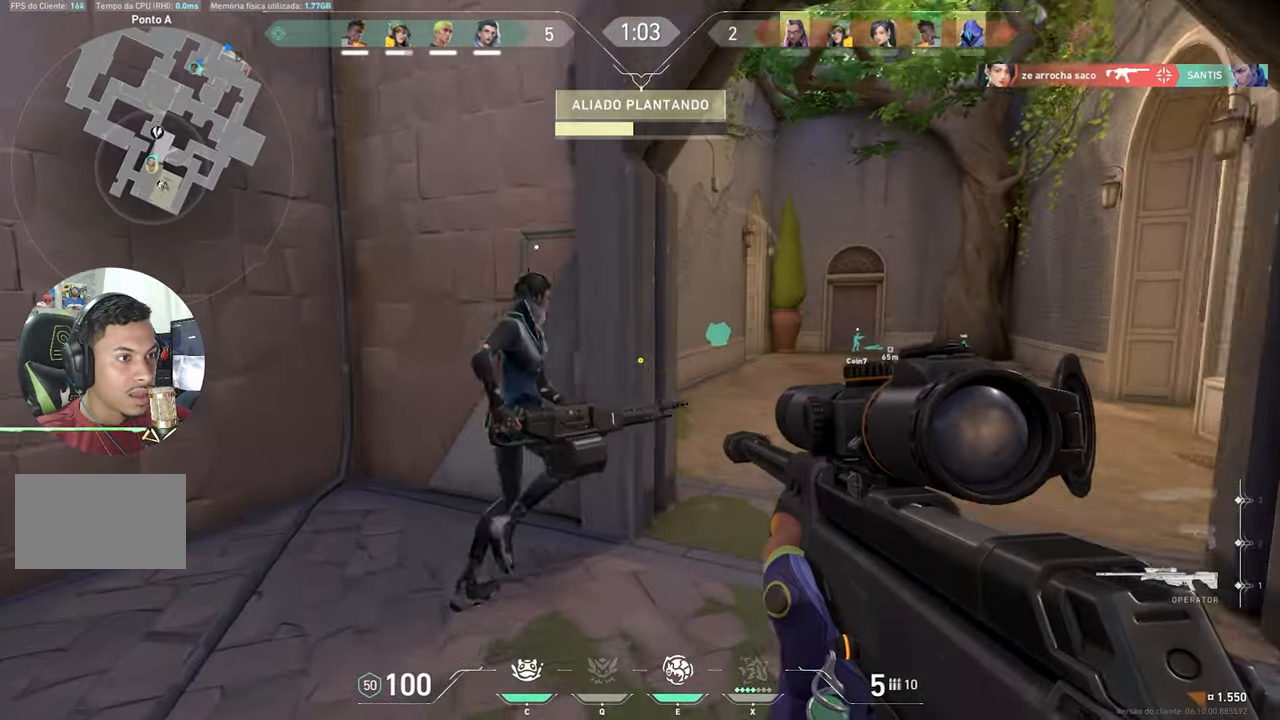
{"keys": ["w"], "mouse_move": "right", "events": [[167, "a", "up"], [300, "w", "up"], [367, "w", "down"]]}
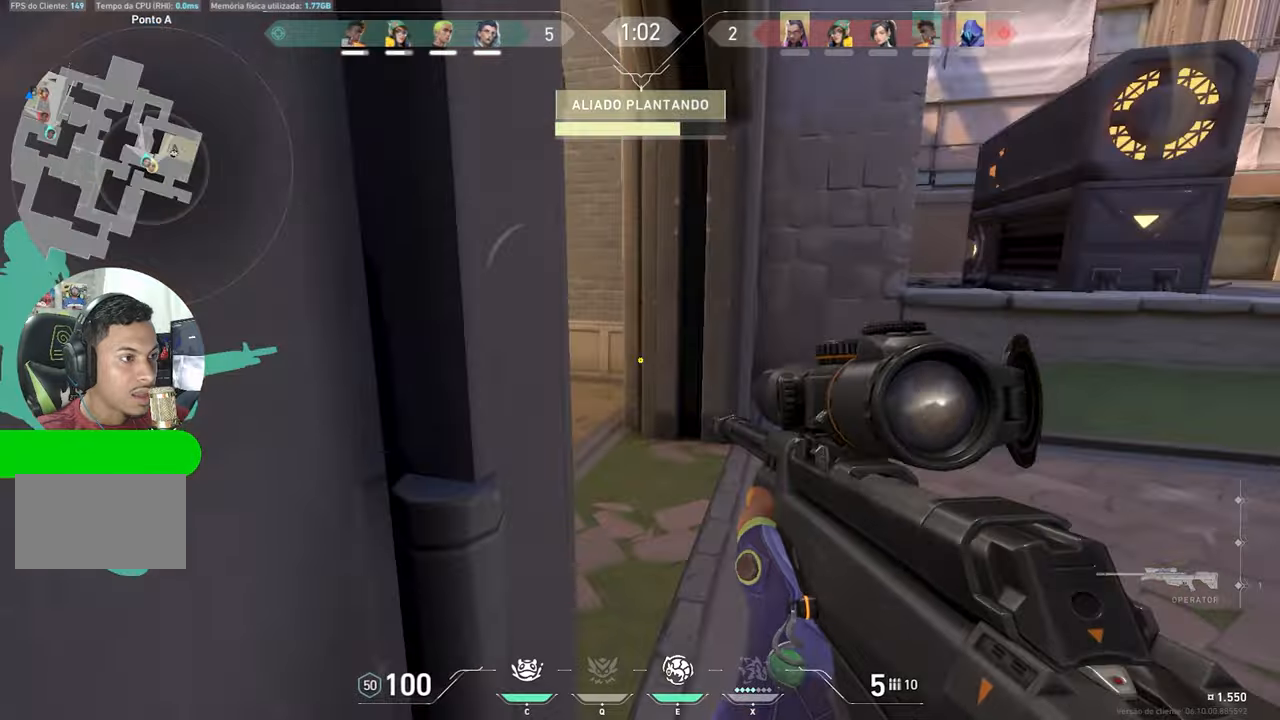
{"keys": ["d", "w"], "mouse_move": "still", "events": [[100, "d", "down"], [184, "w", "up"], [467, "w", "down"]]}
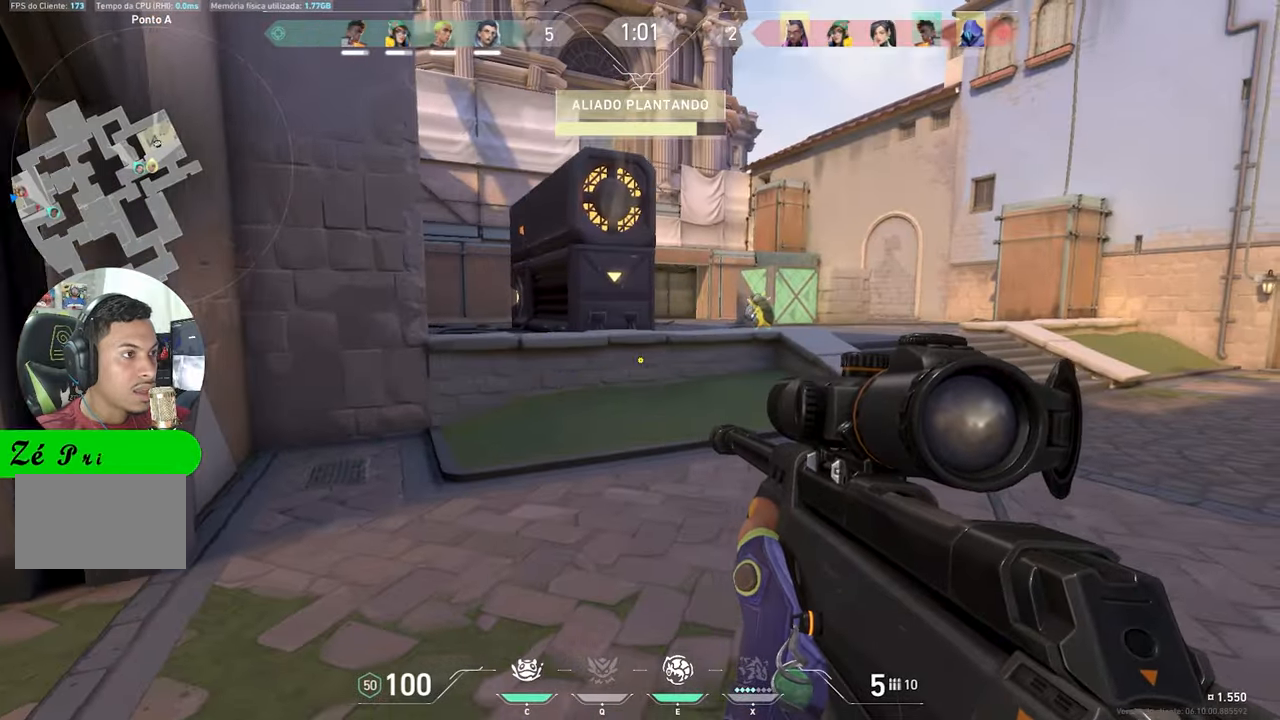
{"keys": ["d", "w"], "mouse_move": "still", "events": []}
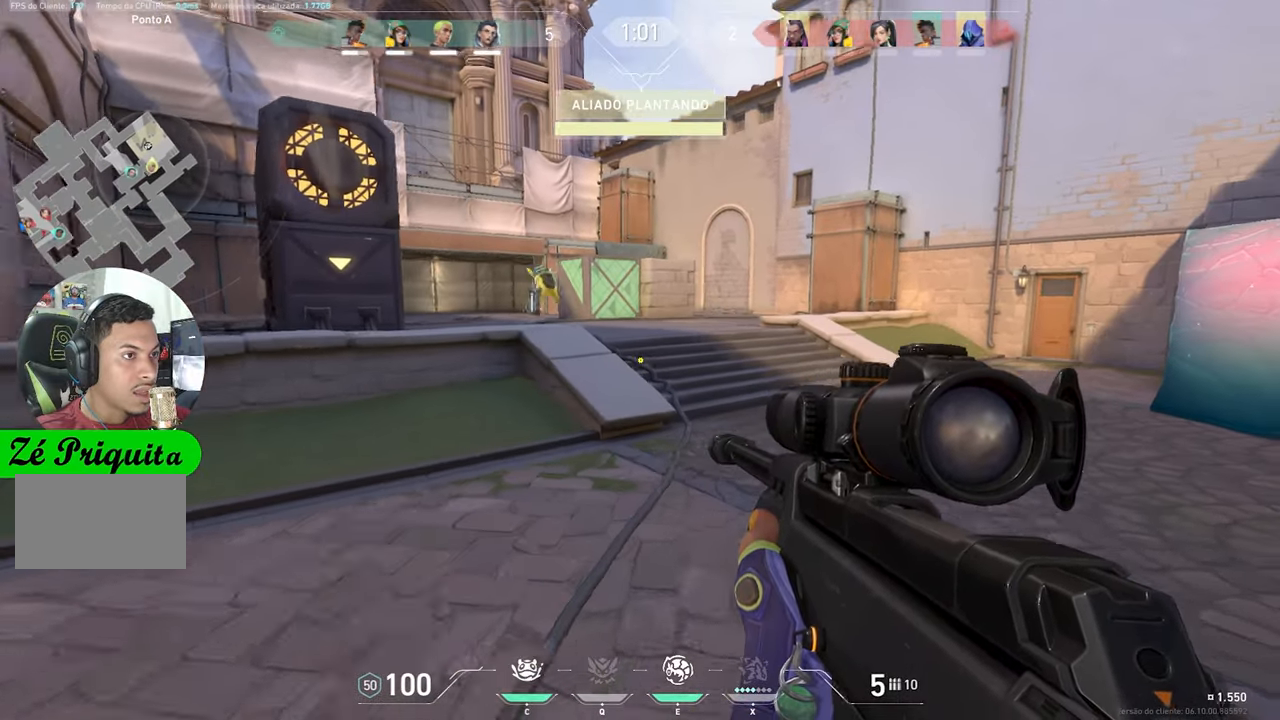
{"keys": ["w"], "mouse_move": "still", "events": [[367, "d", "up"]]}
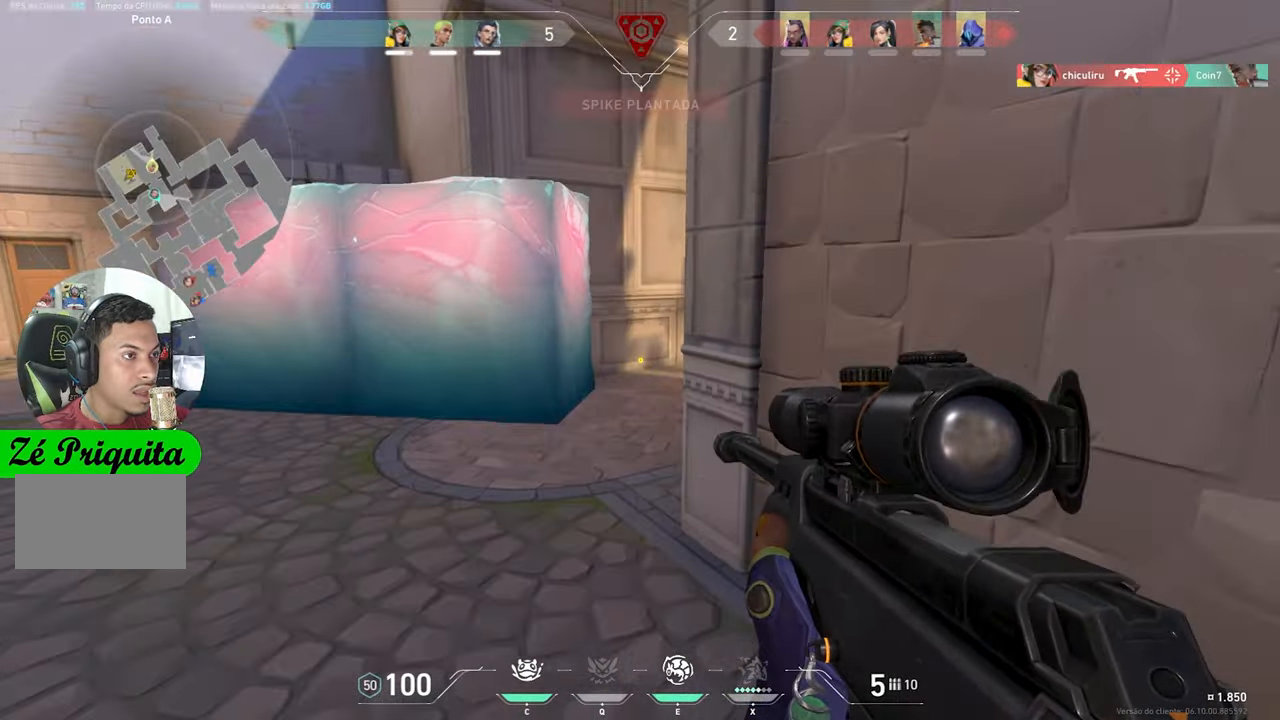
{"keys": ["w"], "mouse_move": "still", "events": [[334, "a", "down"], [384, "a", "up"]]}
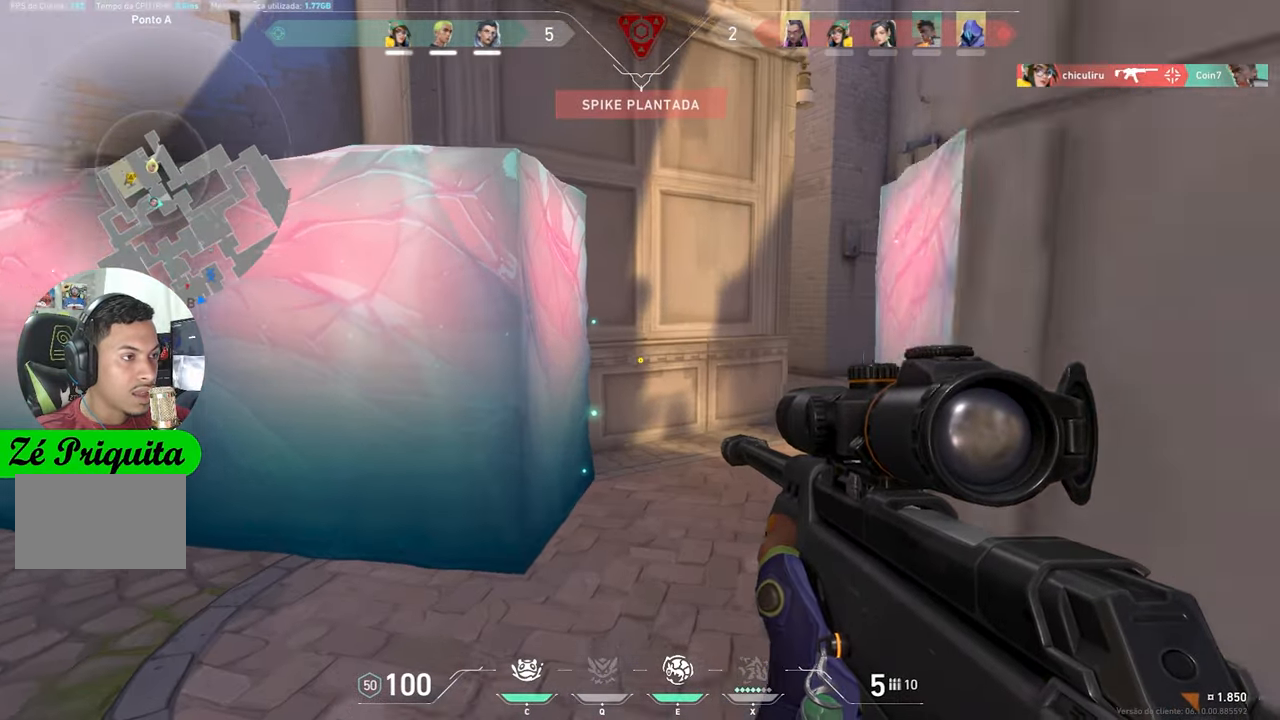
{"keys": ["w"], "mouse_move": "still", "events": []}
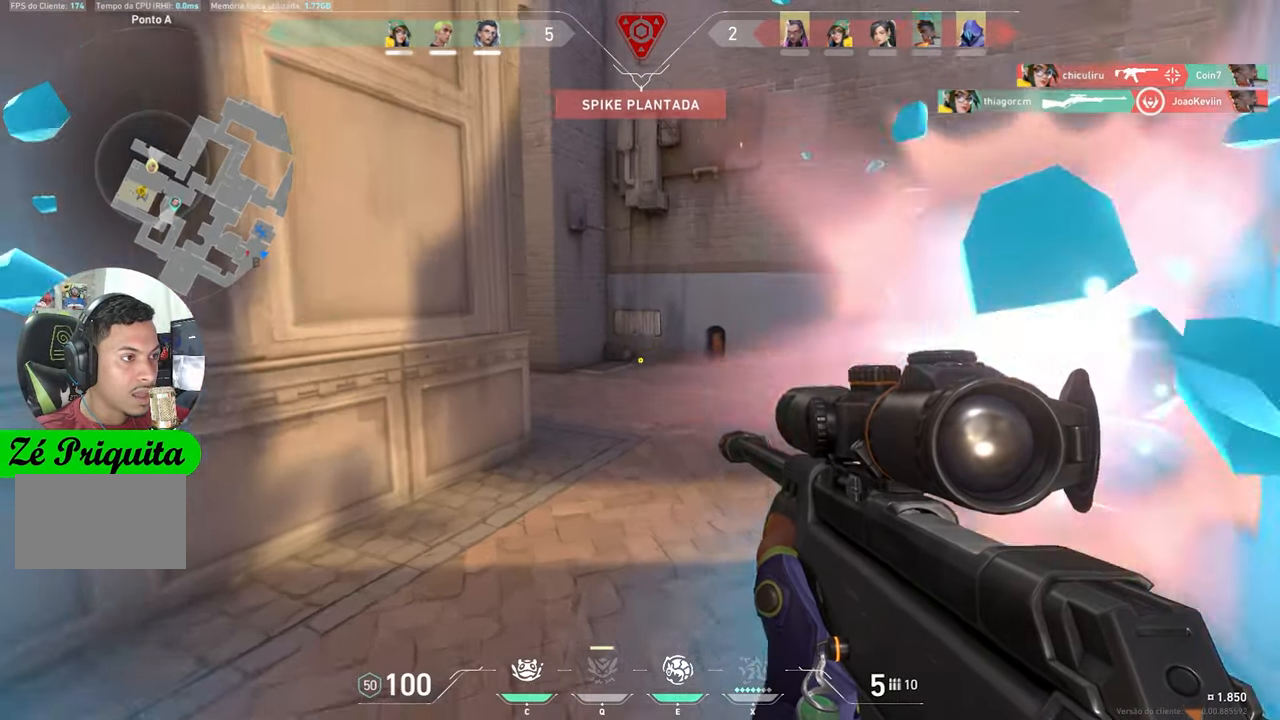
{"keys": ["a", "w"], "mouse_move": "still", "events": [[34, "a", "down"]]}
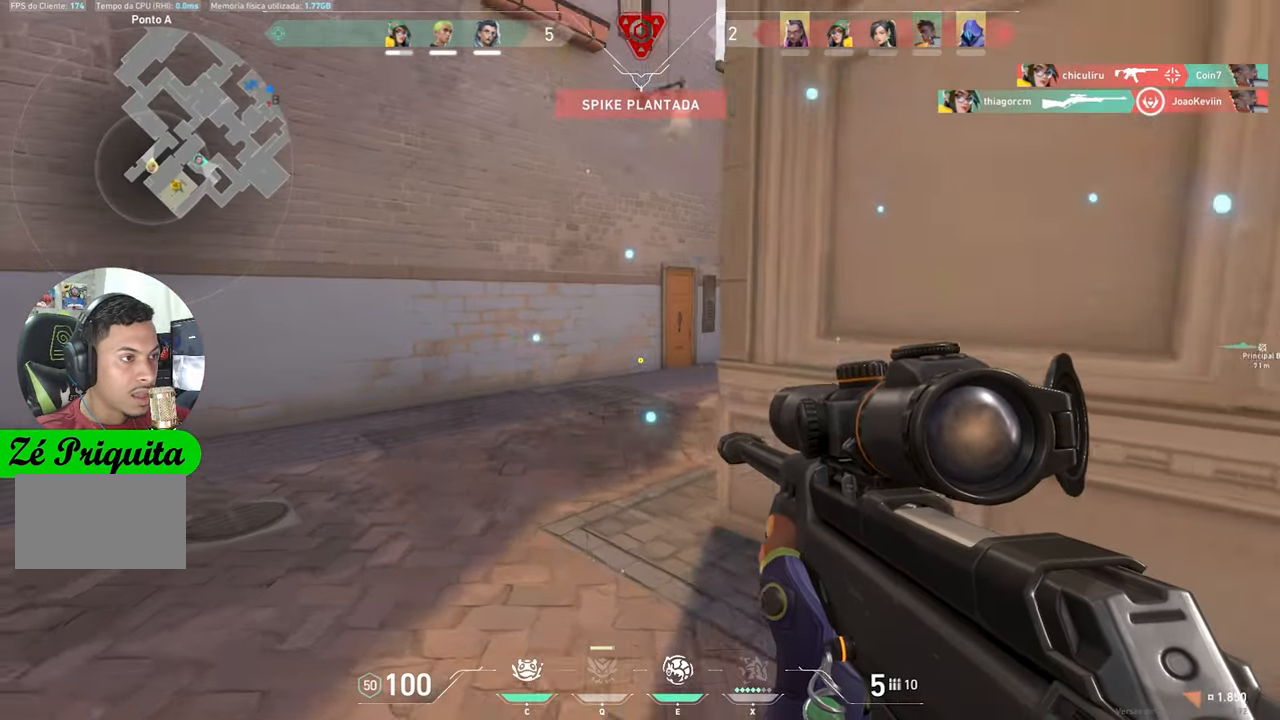
{"keys": ["a", "s"], "mouse_move": "still", "events": [[184, "w", "up"], [467, "s", "down"]]}
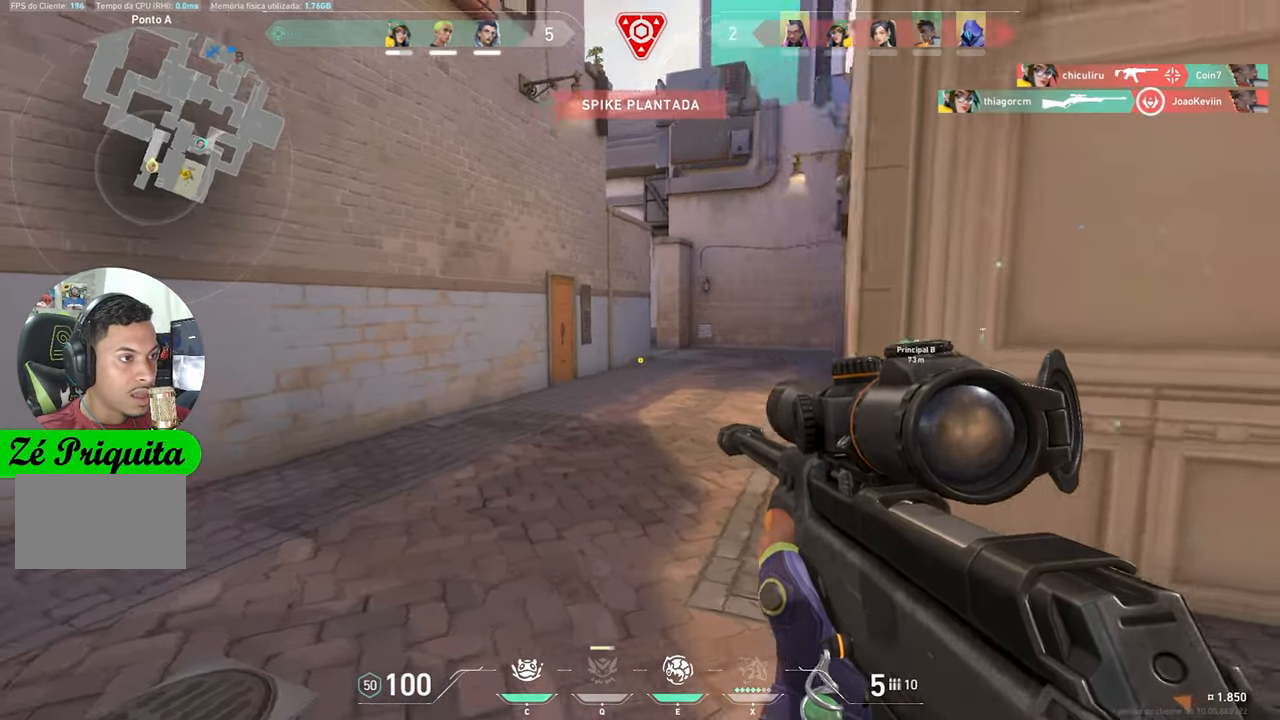
{"keys": ["a", "ctrl", "shift"], "mouse_move": "still", "events": [[17, "a", "up"], [17, "ctrl", "down"], [17, "d", "down"], [17, "s", "up"], [17, "shift", "down"], [84, "d", "up"], [200, "d", "down"], [467, "a", "down"], [467, "d", "up"]]}
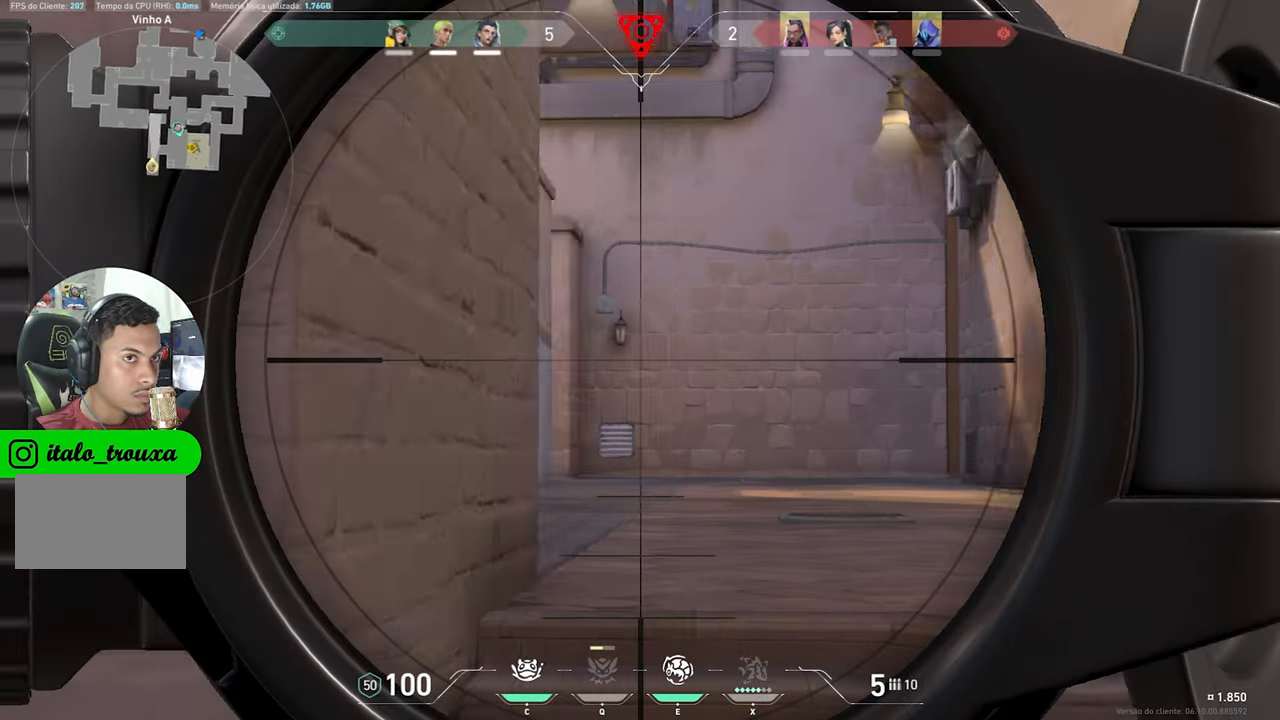
{"keys": ["ctrl", "shift"], "mouse_move": "still", "events": [[317, "a", "up"]]}
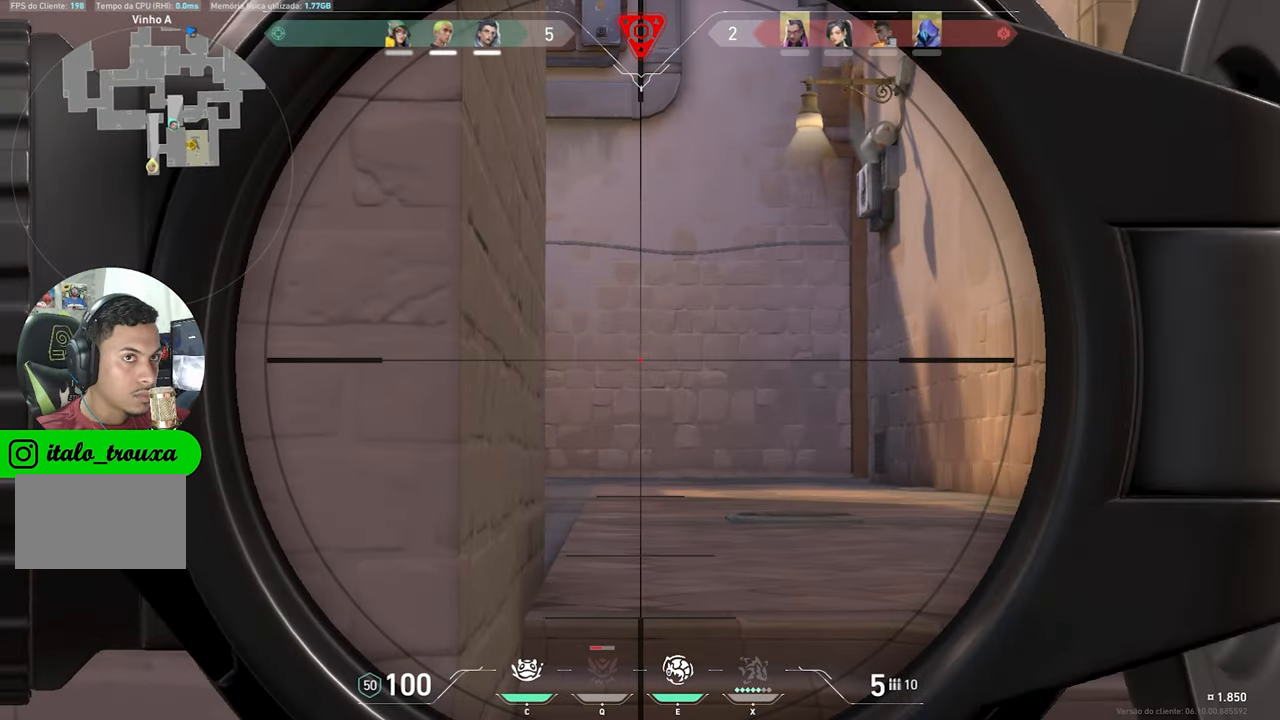
{"keys": ["ctrl", "shift"], "mouse_move": "still", "events": [[134, "d", "down"], [367, "d", "up"]]}
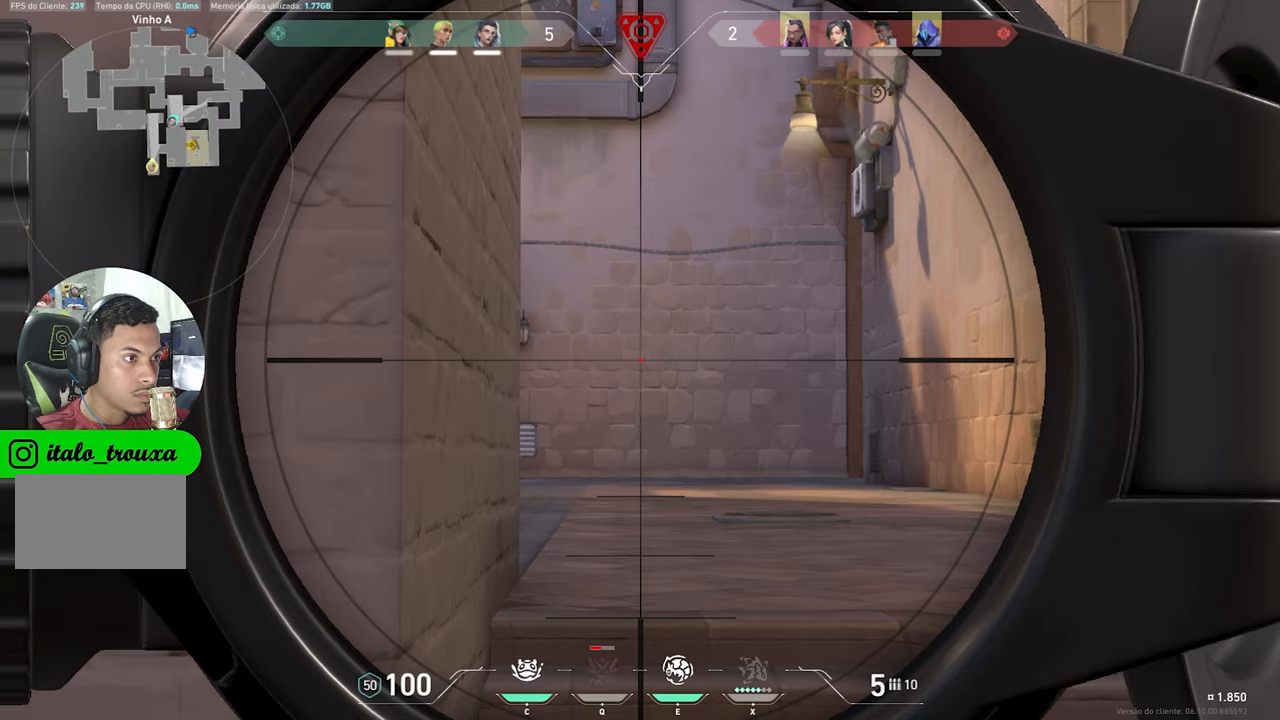
{"keys": ["ctrl", "shift"], "mouse_move": "still", "events": []}
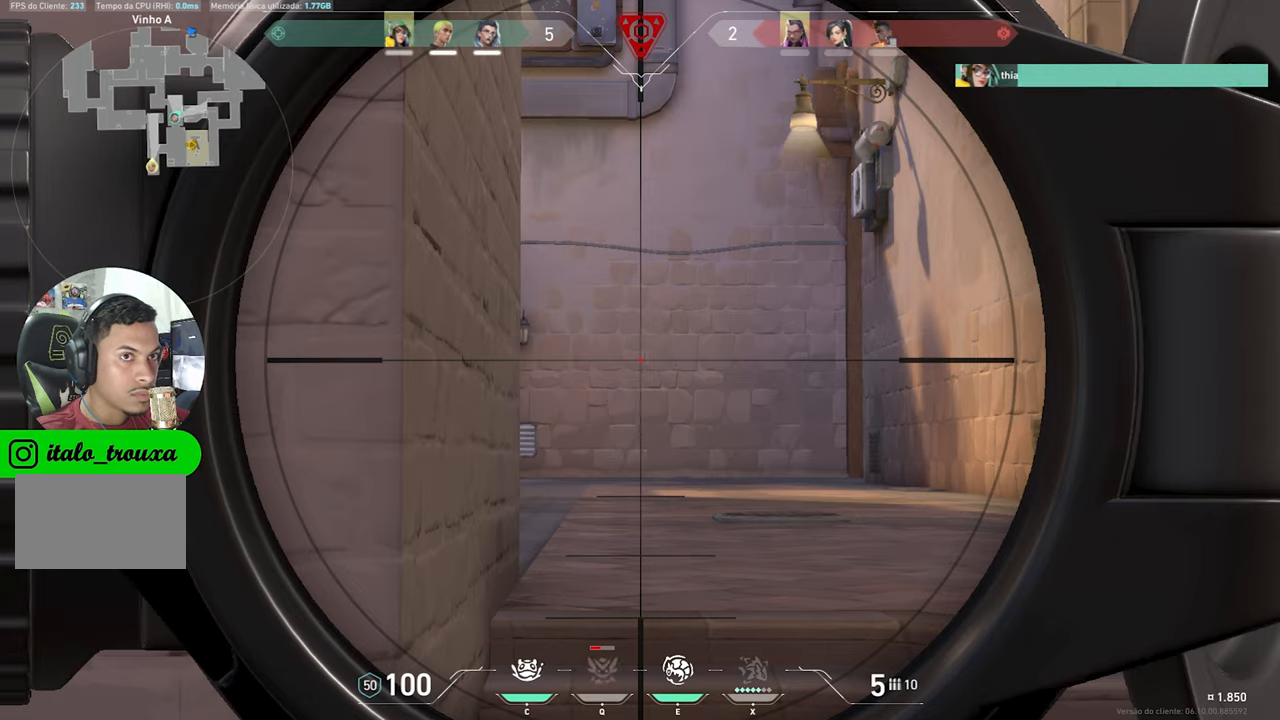
{"keys": ["ctrl", "shift"], "mouse_move": "still", "events": []}
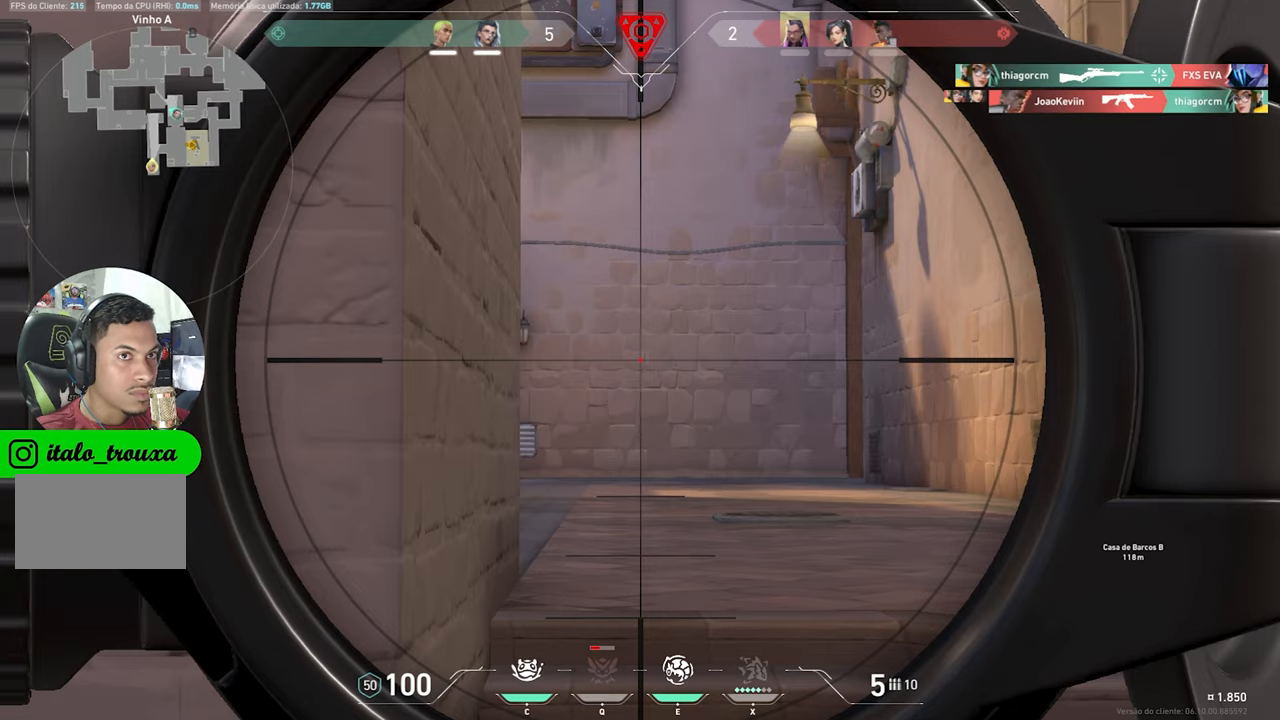
{"keys": ["ctrl", "shift", "v"], "mouse_move": "still", "events": [[183, "v", "down"]]}
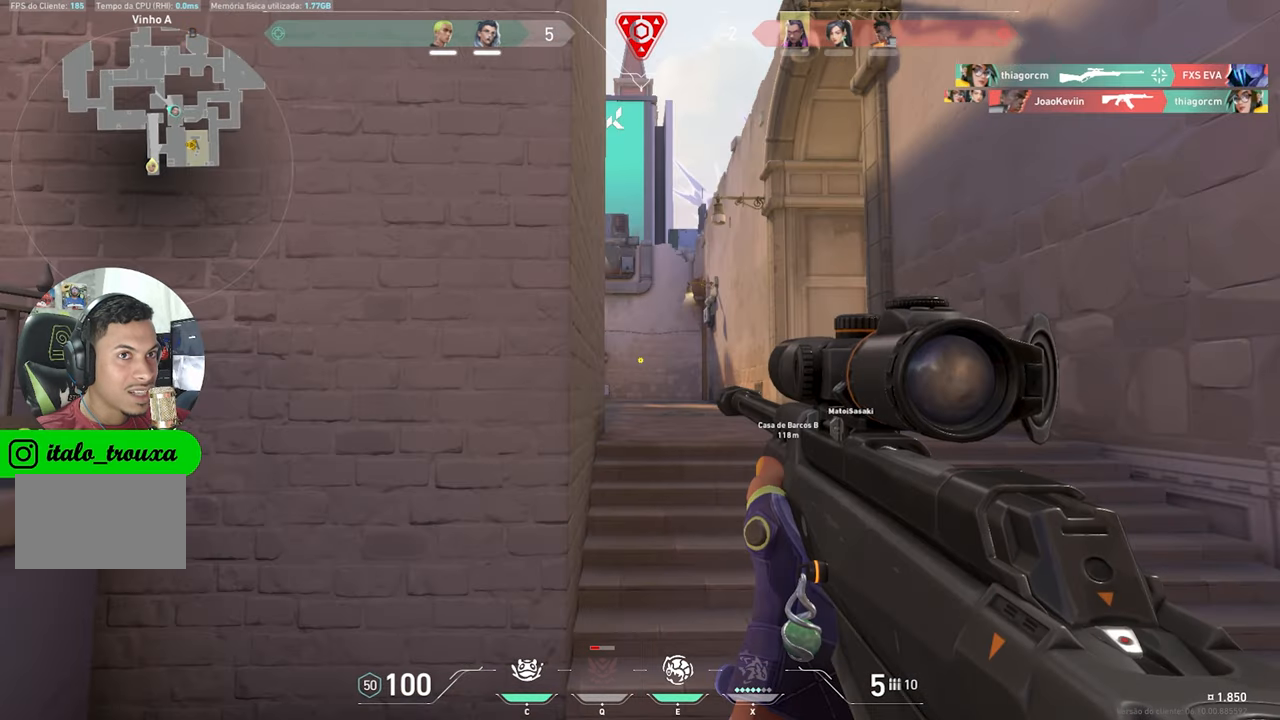
{"keys": ["ctrl", "shift", "v", "w"], "mouse_move": "still", "events": [[350, "w", "down"]]}
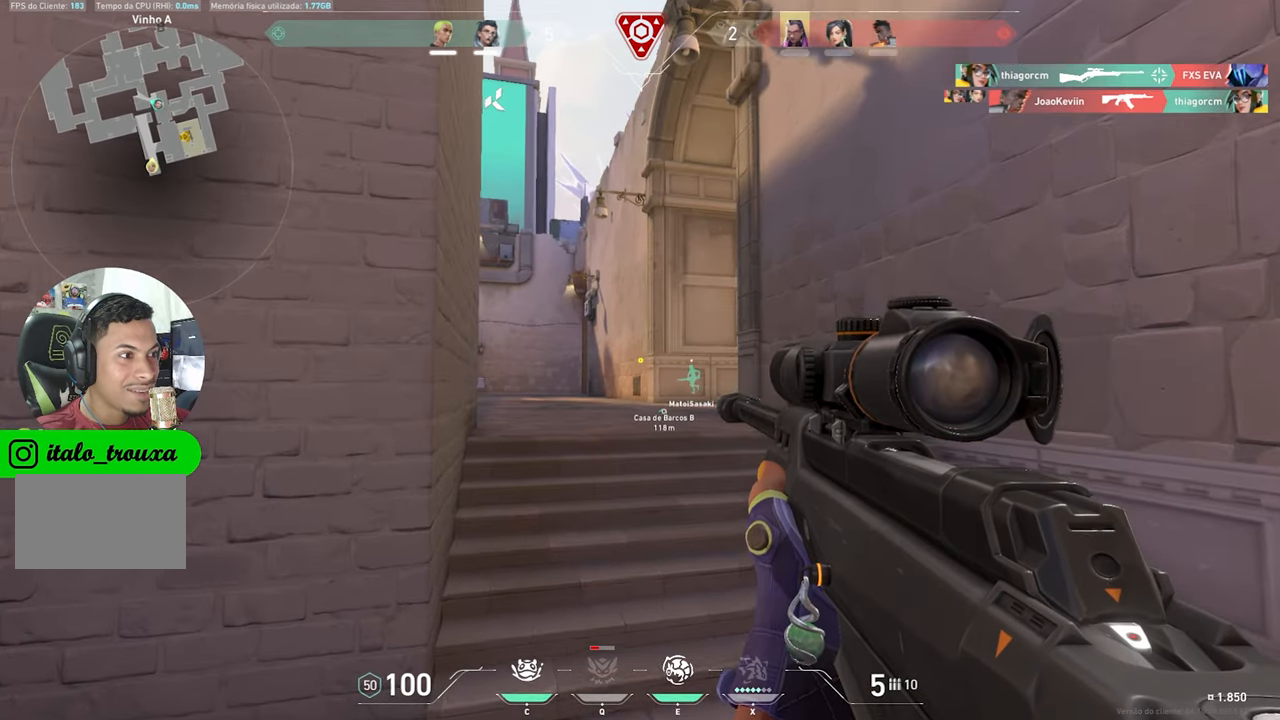
{"keys": ["ctrl", "shift", "v", "w"], "mouse_move": "still", "events": []}
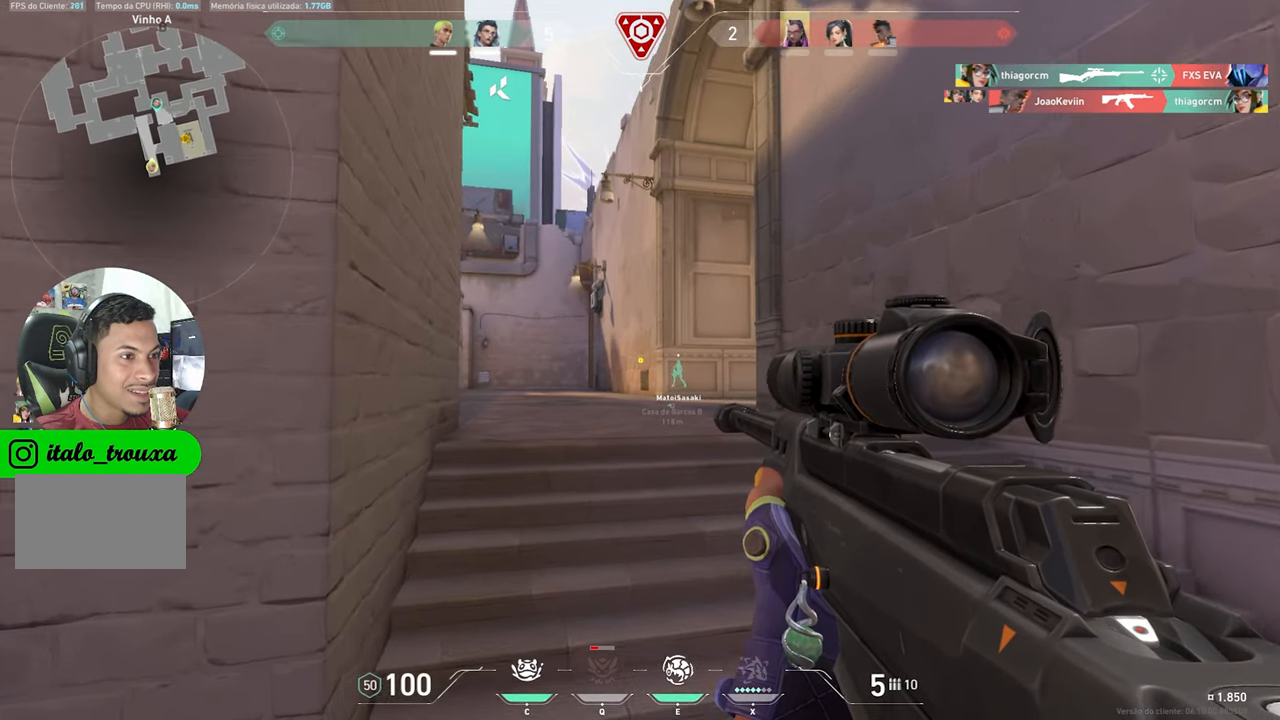
{"keys": ["shift", "w"], "mouse_move": "still", "events": [[283, "v", "up"], [416, "ctrl", "up"]]}
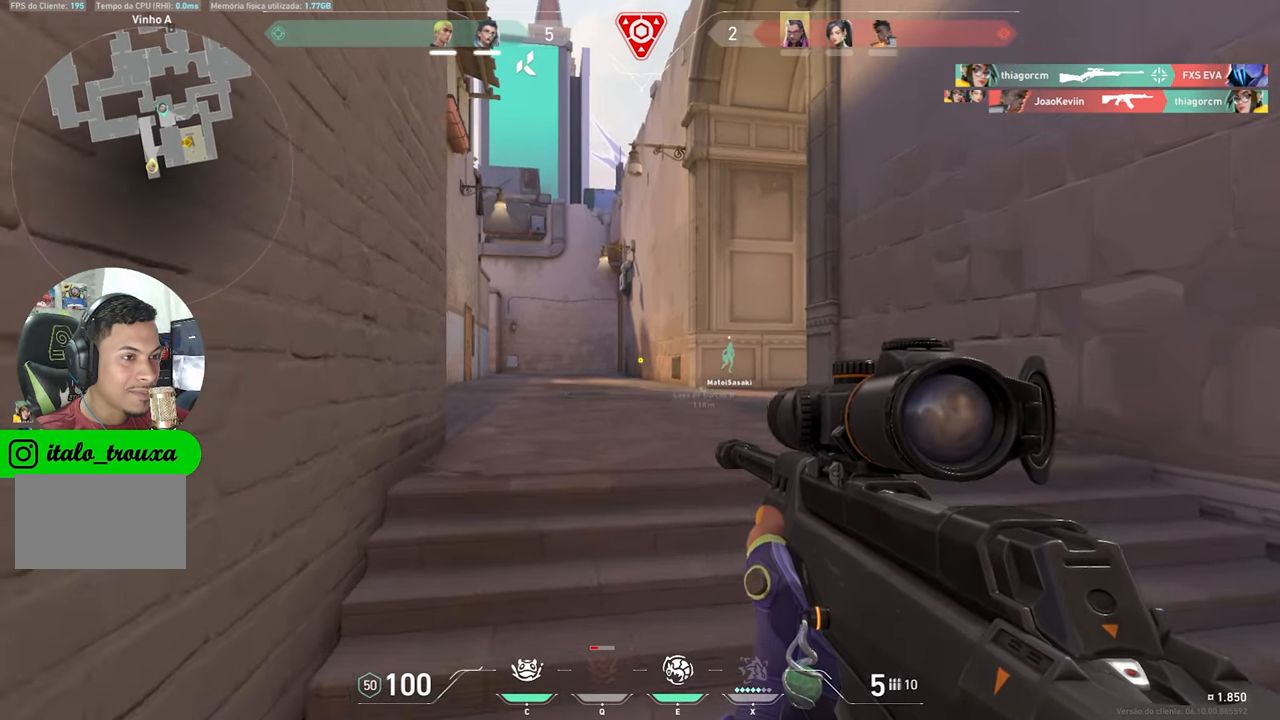
{"keys": ["a", "ctrl", "shift"], "mouse_move": "still", "events": [[250, "w", "up"], [433, "s", "down"], [483, "ctrl", "down"], [500, "a", "down"], [500, "s", "up"]]}
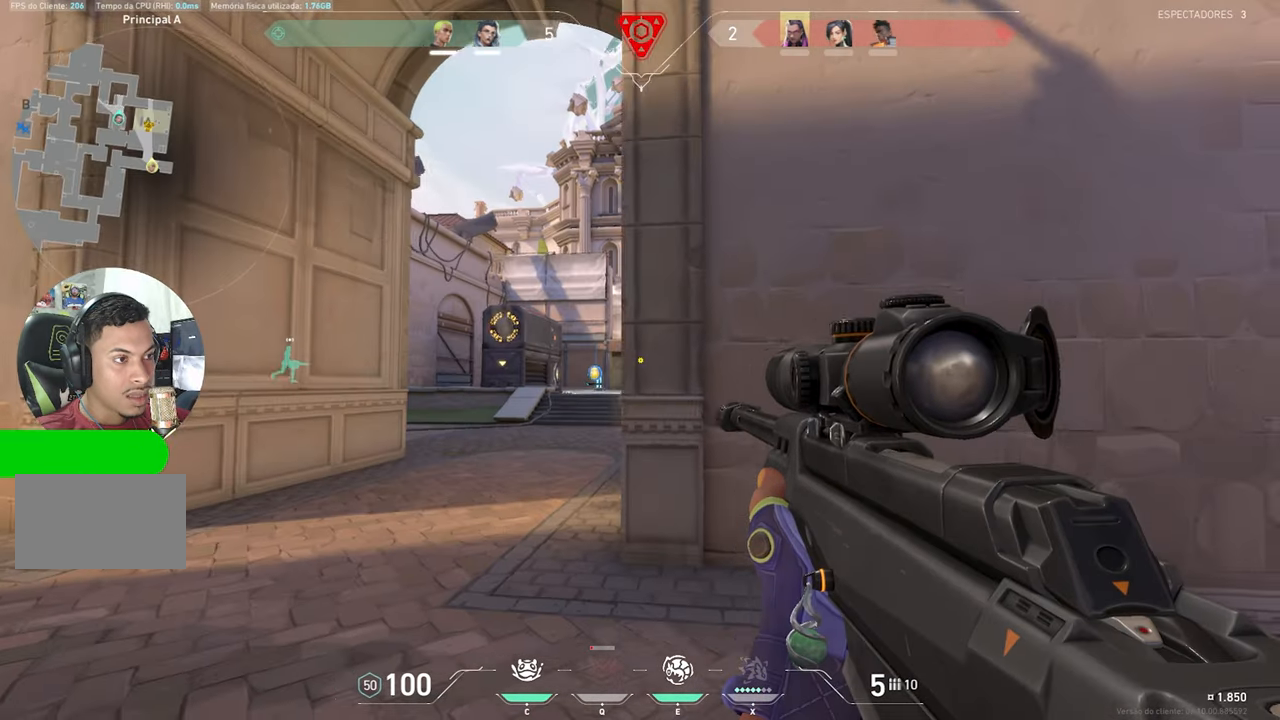
{"keys": ["a", "shift"], "mouse_move": "still", "events": [[250, "ctrl", "up"]]}
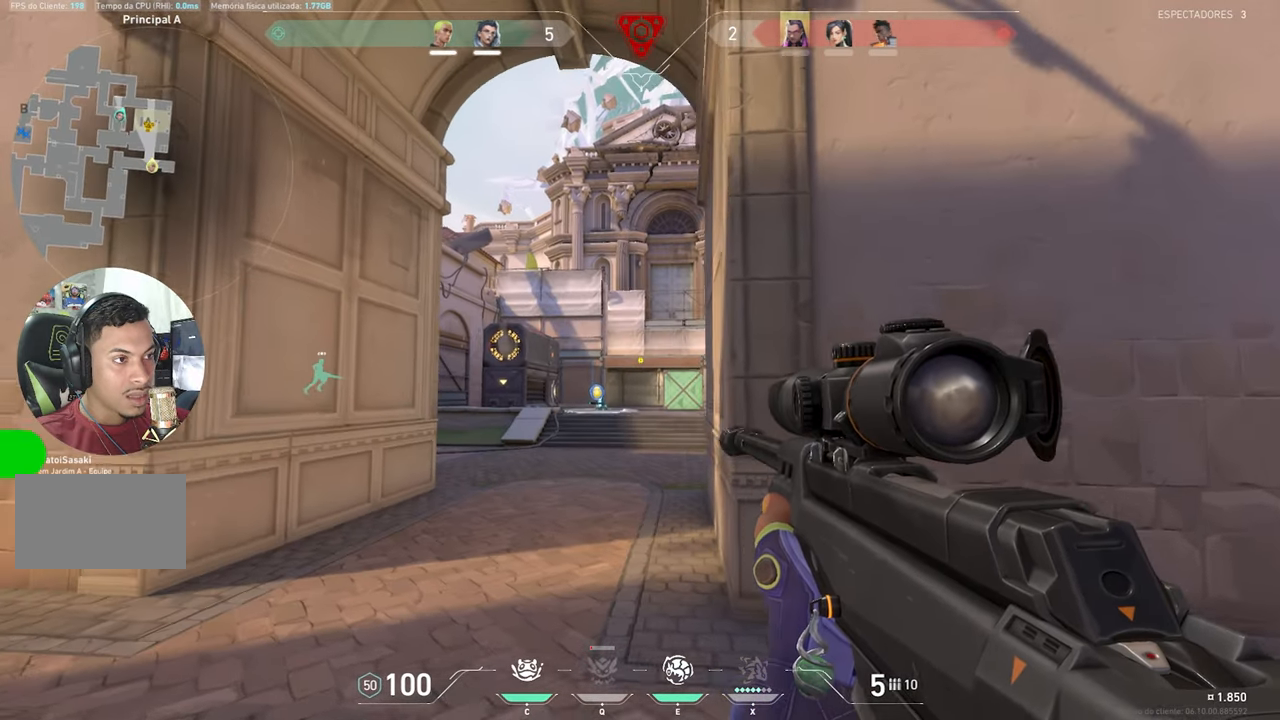
{"keys": ["s"], "mouse_move": "still", "events": [[166, "a", "up"], [283, "d", "down"], [316, "d", "up"], [316, "shift", "up"], [316, "w", "down"], [500, "s", "down"], [500, "w", "up"]]}
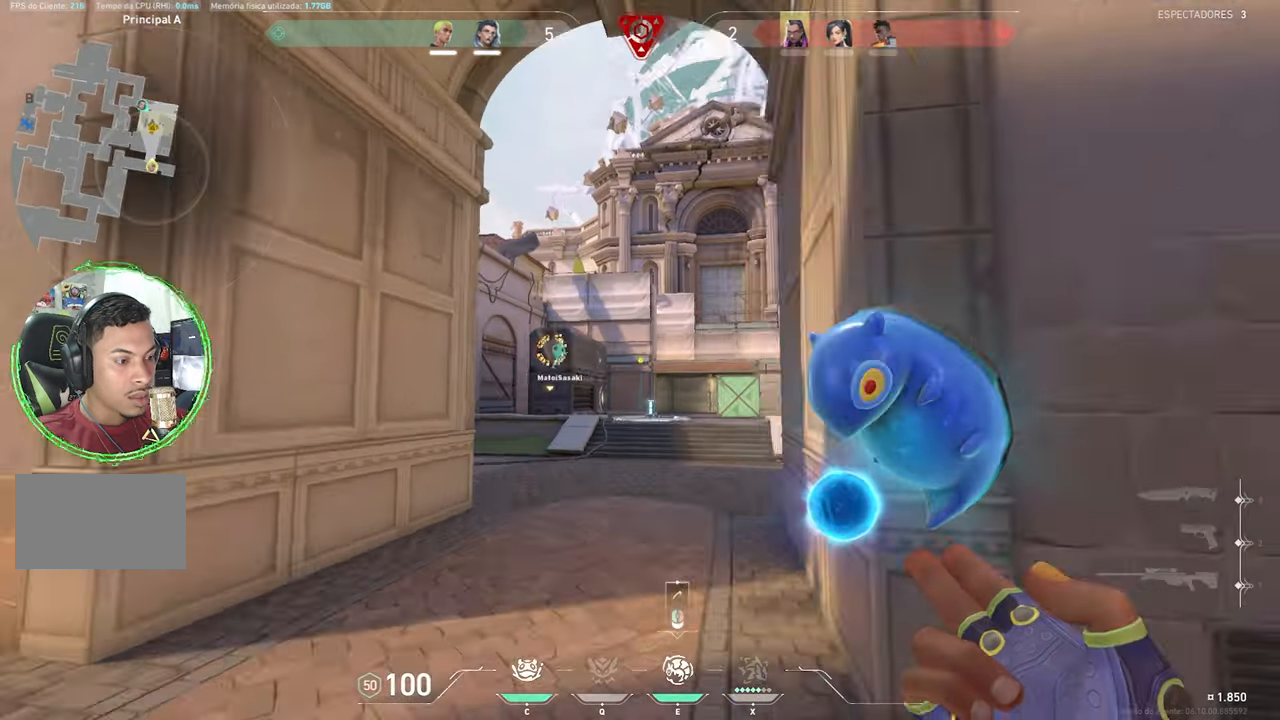
{"keys": ["v"], "mouse_move": "still", "events": [[83, "d", "down"], [83, "s", "up"], [500, "d", "up"], [500, "v", "down"]]}